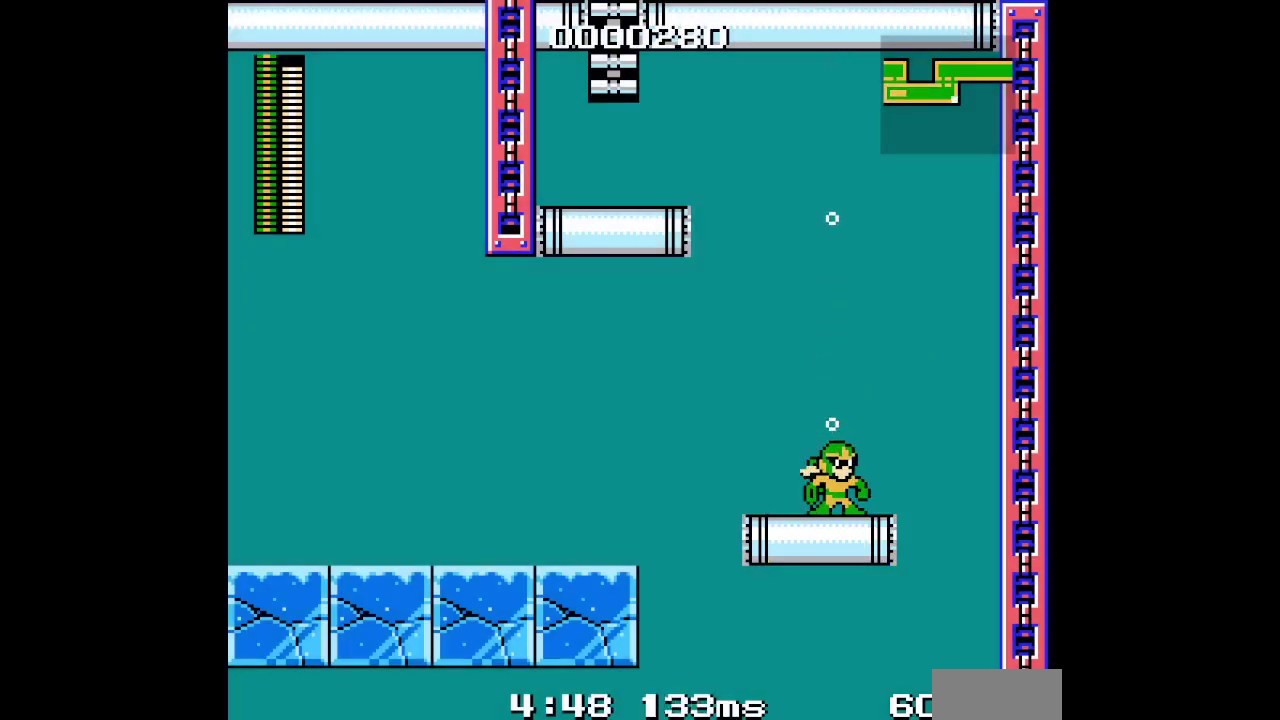
Gameplay with a controller (Xbox layout); each line is a JSON object with the inputs held at the frame after it. "events" lists button and stick changes between this image and that frame as [ms after this image, input, new state], when the widget could be followed in between. Not read: A HOME L3 R1 R3 START.
{"buttons": [], "events": []}
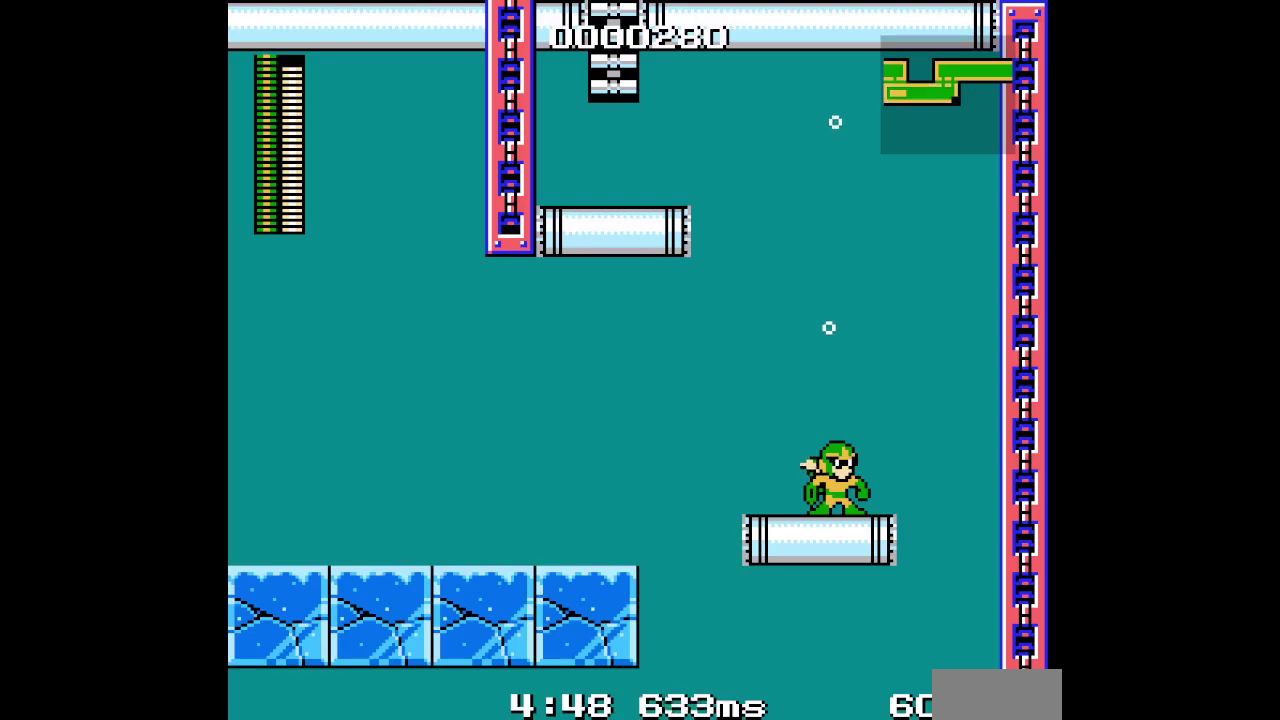
{"buttons": ["DPAD_UP", "DPAD_RIGHT"], "events": [[217, "DPAD_UP", "down"], [233, "DPAD_RIGHT", "down"]]}
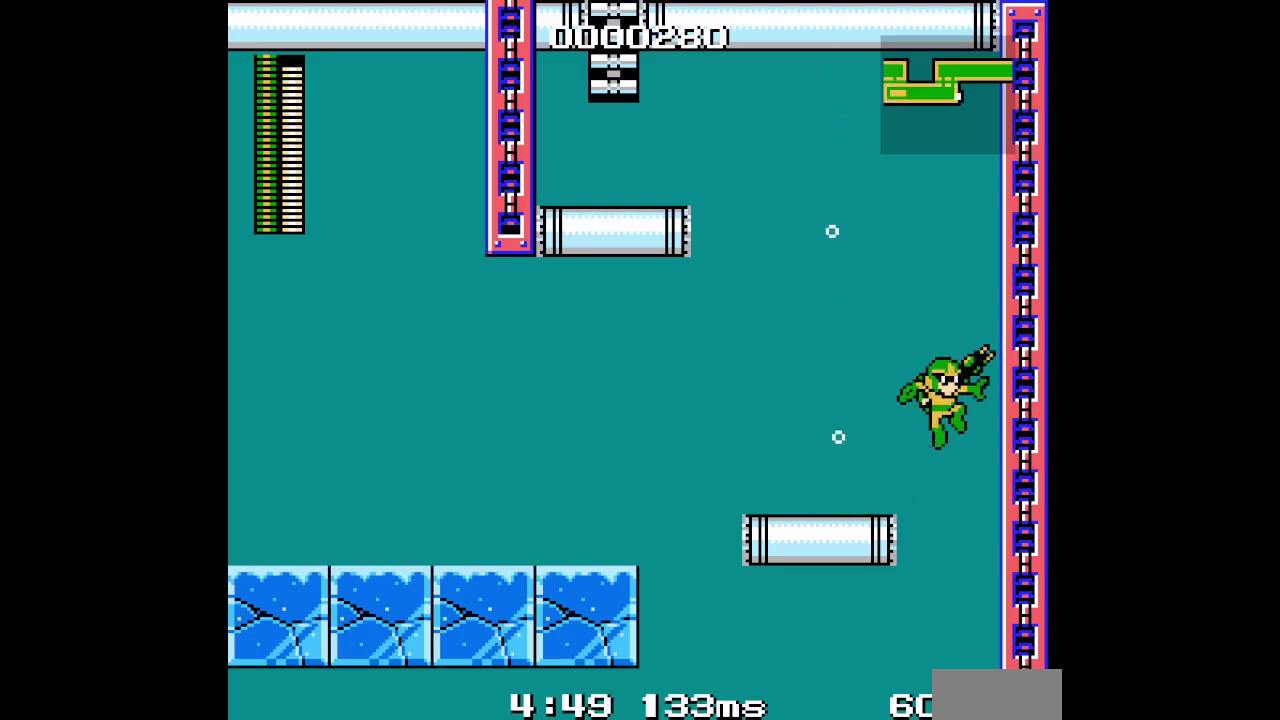
{"buttons": ["DPAD_UP"], "events": [[117, "DPAD_RIGHT", "up"]]}
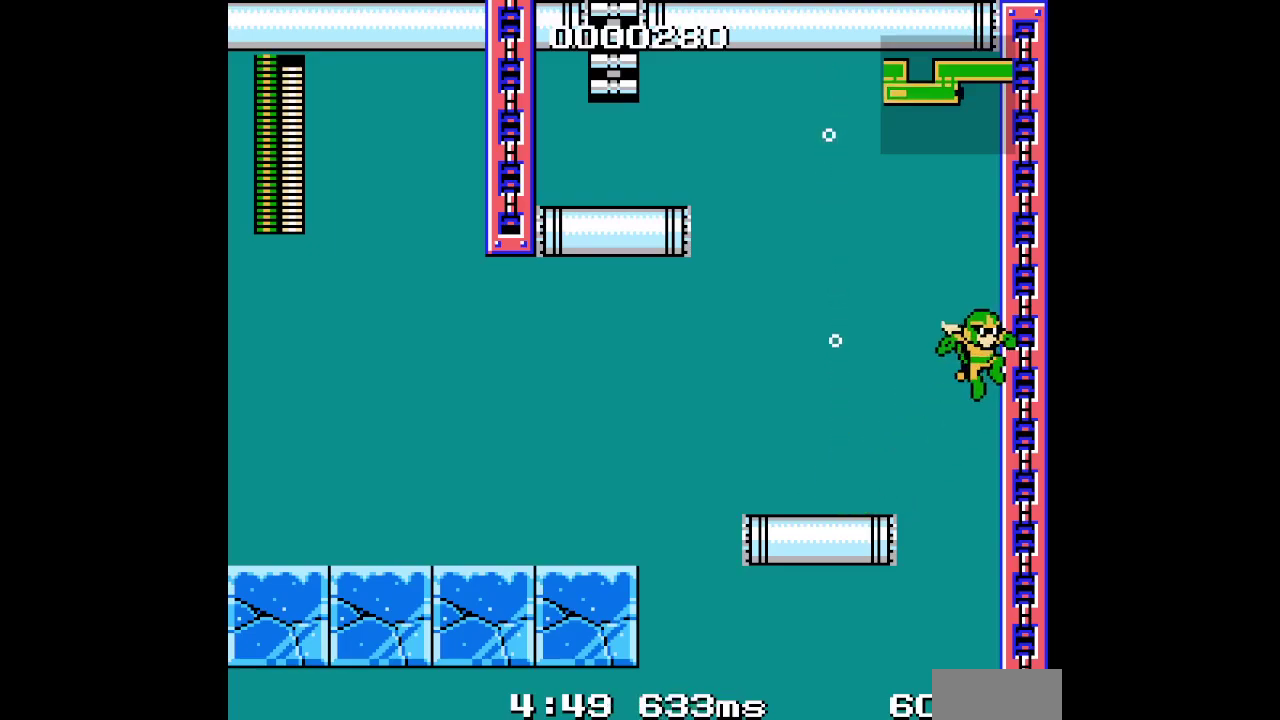
{"buttons": ["DPAD_UP", "DPAD_LEFT"], "events": [[250, "DPAD_LEFT", "down"]]}
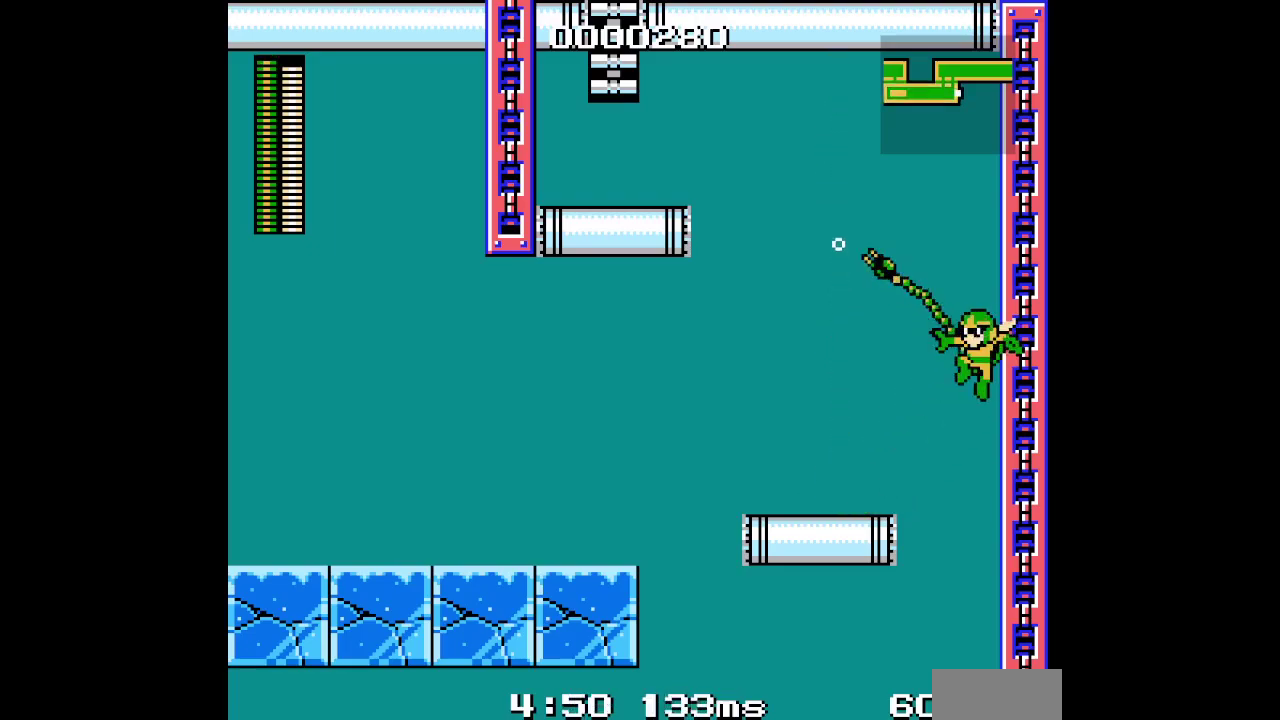
{"buttons": ["DPAD_UP"], "events": [[233, "DPAD_LEFT", "up"]]}
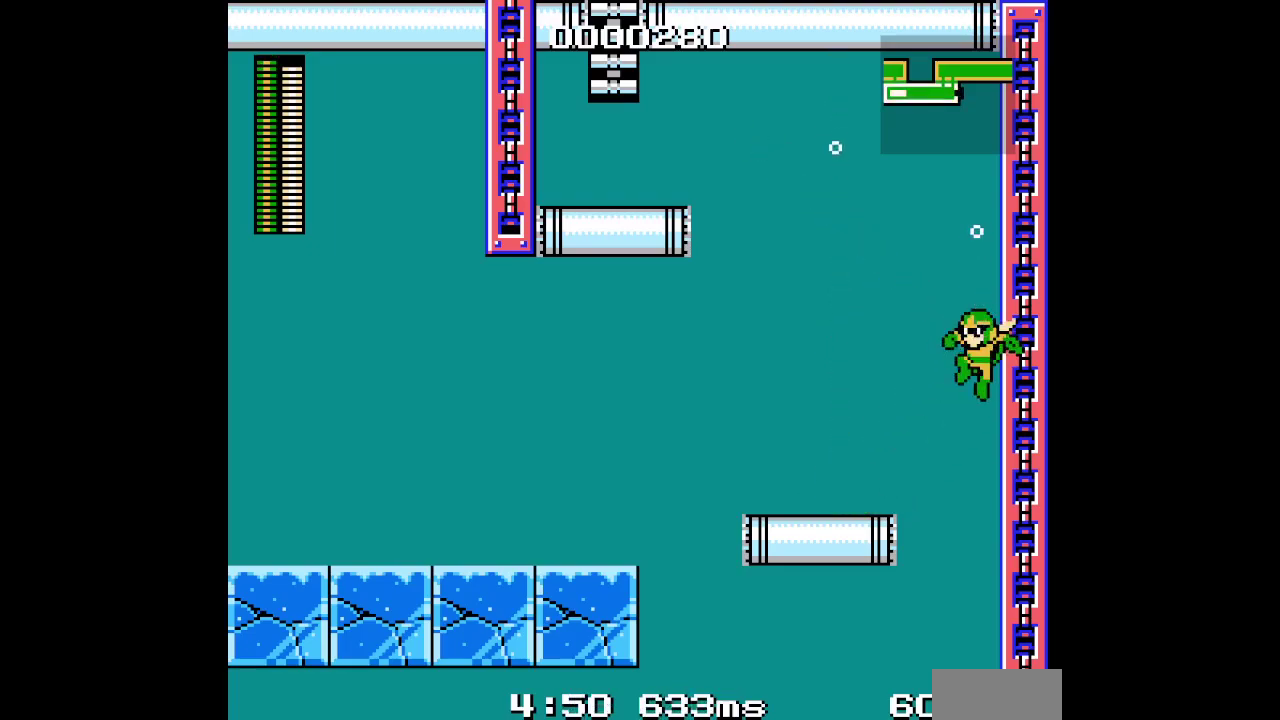
{"buttons": ["DPAD_UP"], "events": []}
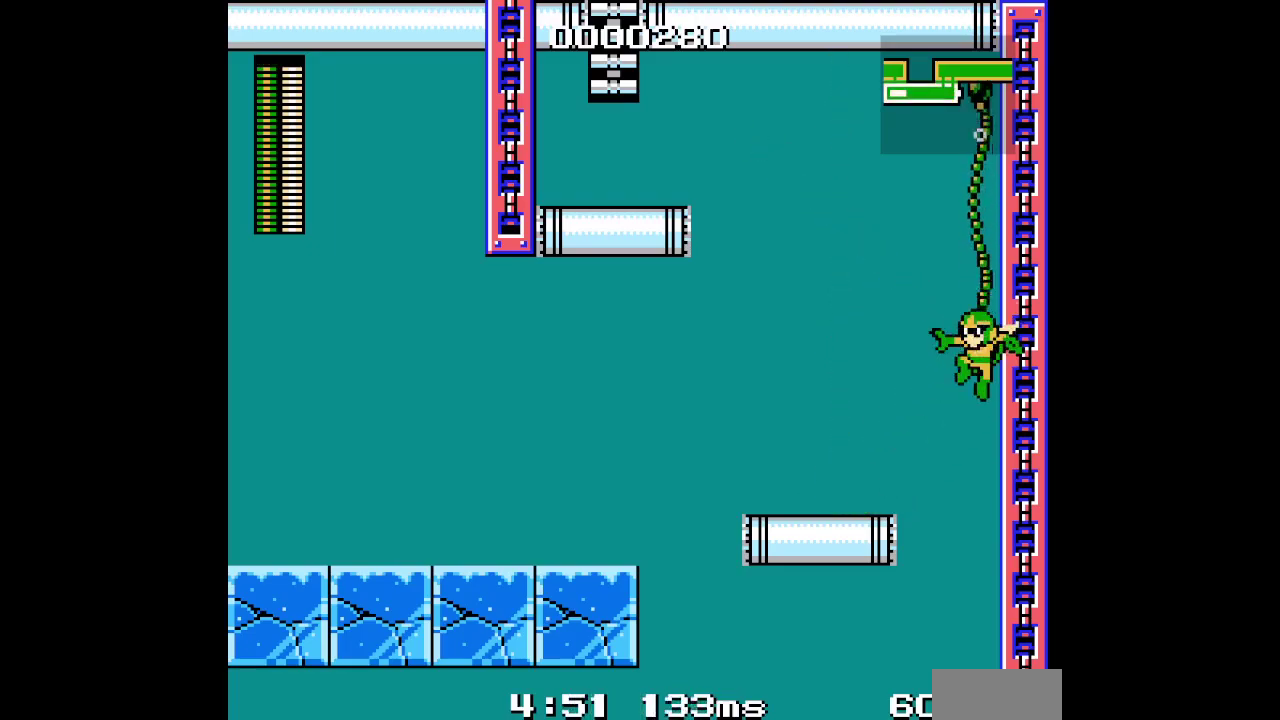
{"buttons": [], "events": [[100, "DPAD_UP", "up"]]}
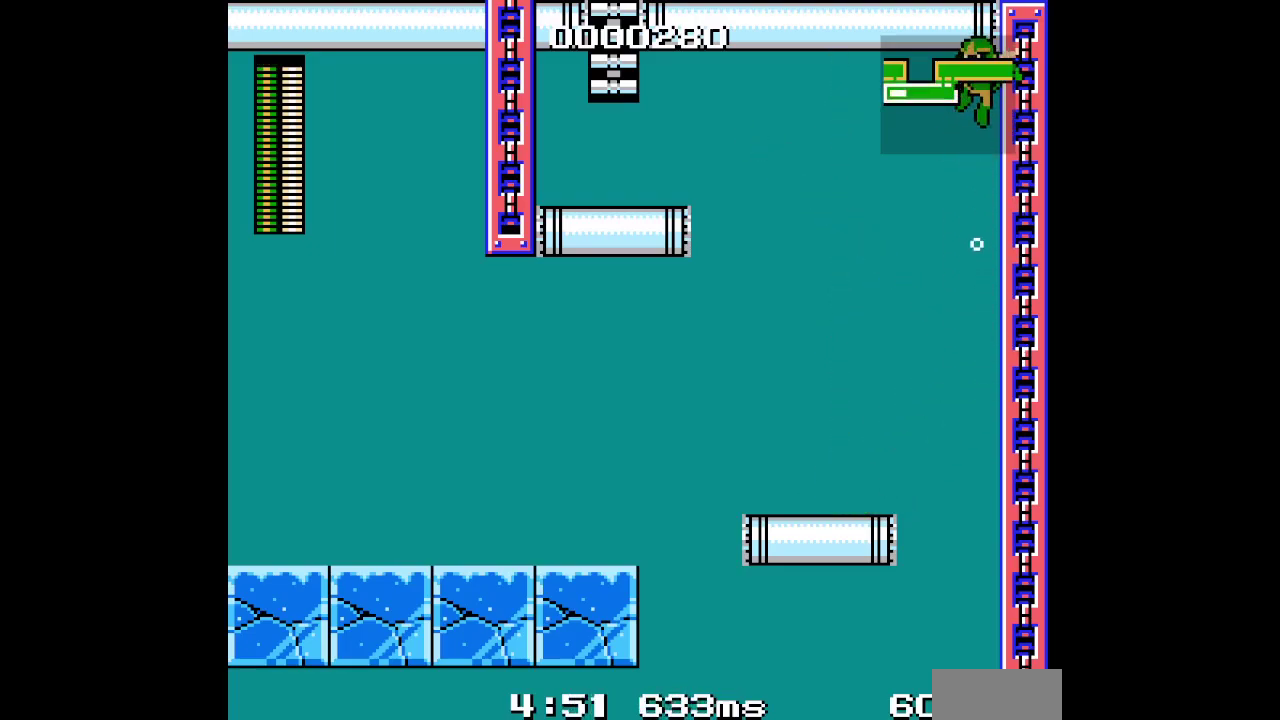
{"buttons": ["DPAD_RIGHT"], "events": [[33, "R2", "down"], [117, "R2", "up"], [133, "DPAD_LEFT", "down"], [217, "DPAD_LEFT", "up"], [267, "DPAD_RIGHT", "down"], [317, "L1", "down"], [317, "L2", "down"], [433, "L1", "up"], [433, "L2", "up"]]}
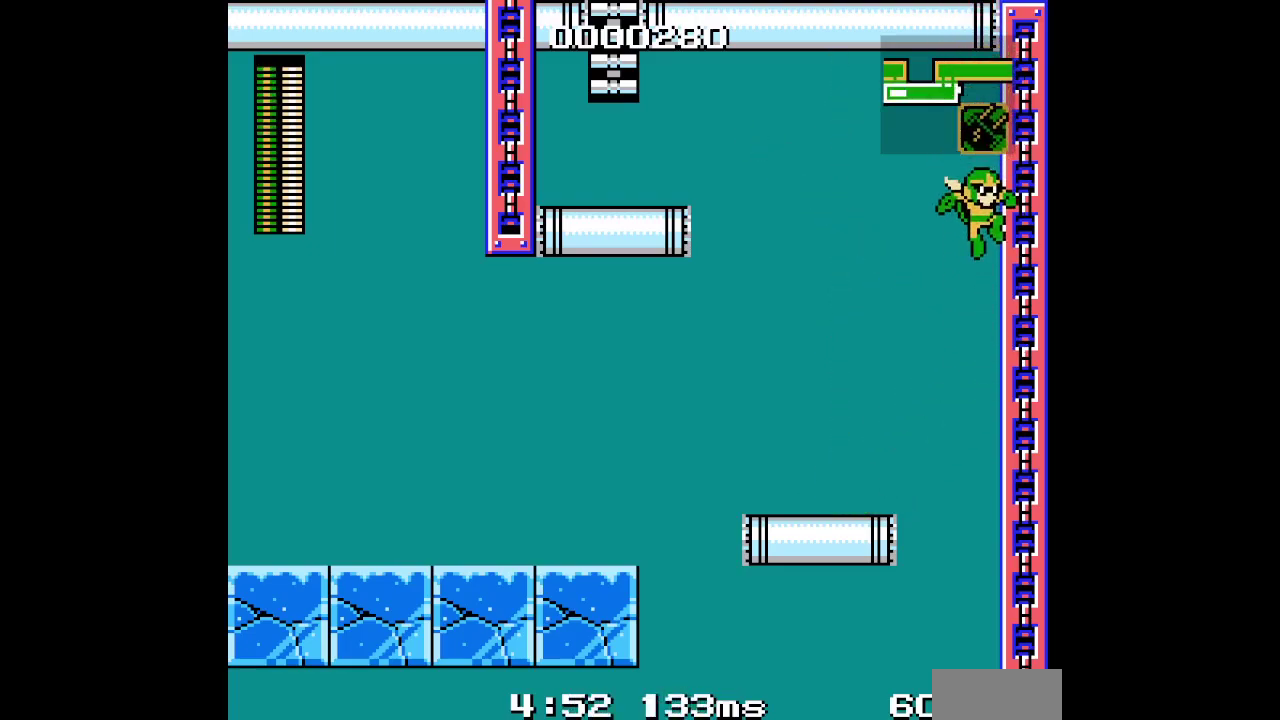
{"buttons": ["DPAD_LEFT"], "events": [[183, "DPAD_RIGHT", "up"], [433, "DPAD_LEFT", "down"]]}
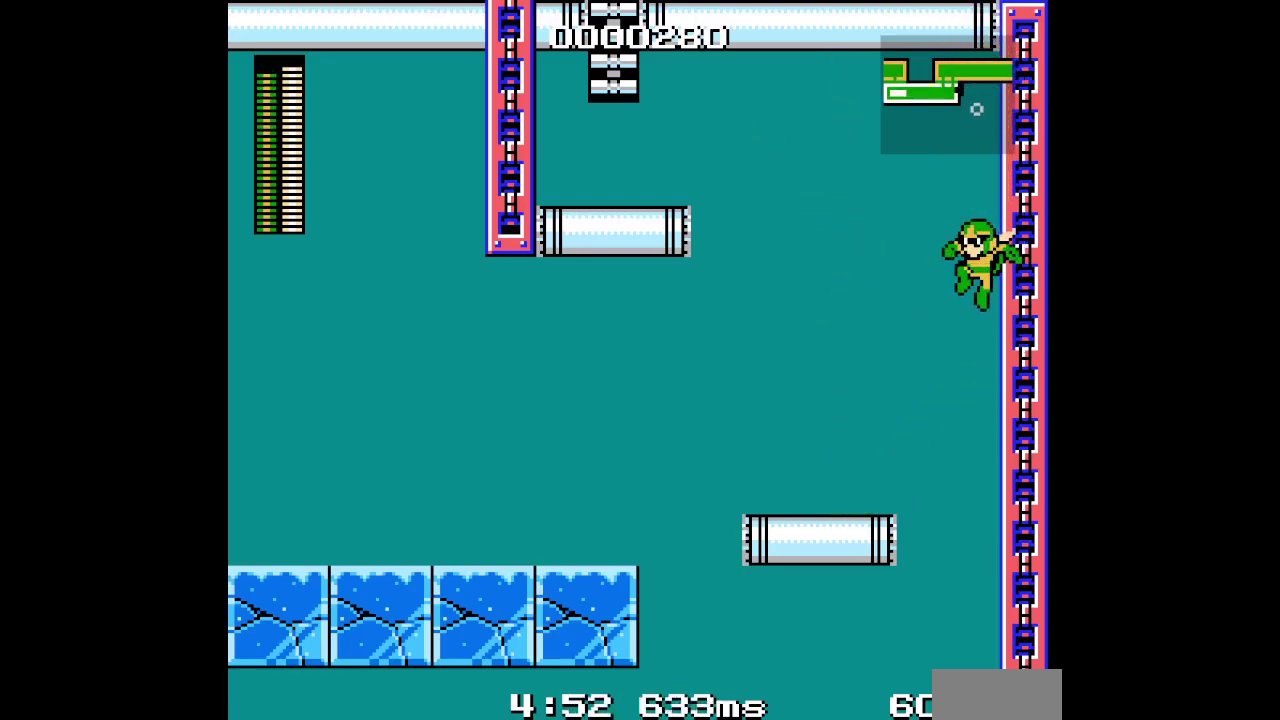
{"buttons": ["DPAD_LEFT"], "events": []}
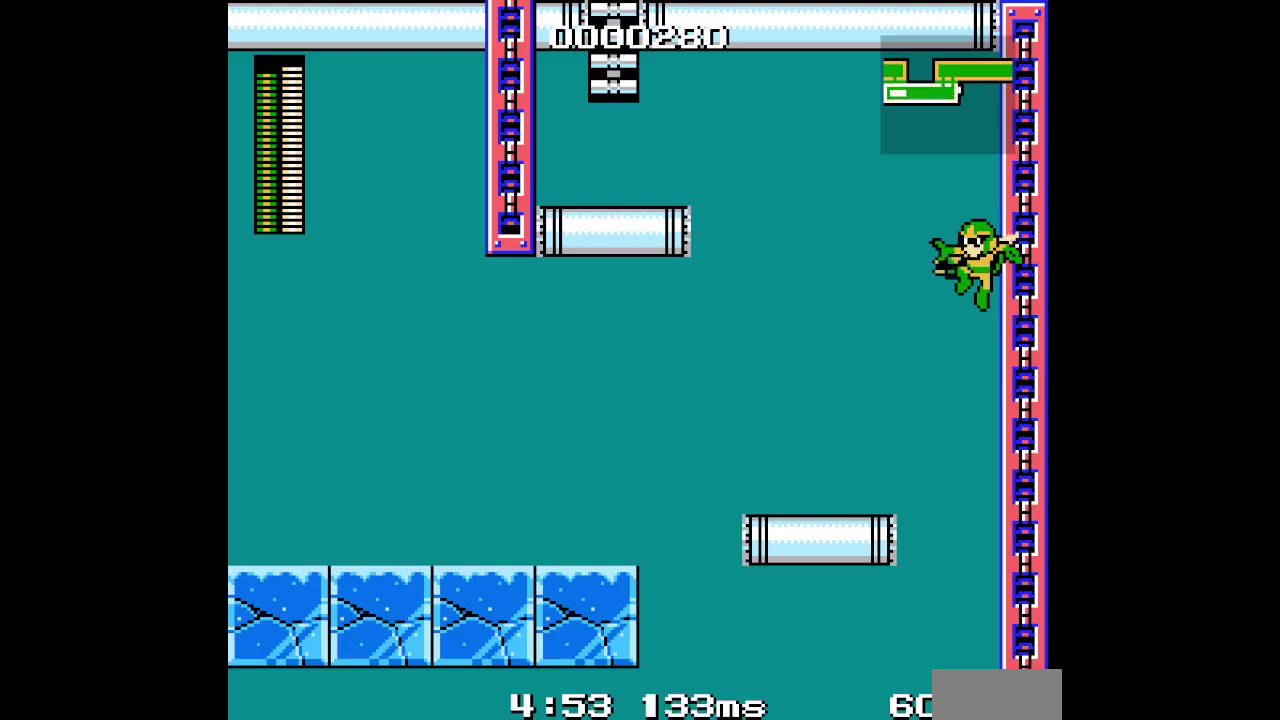
{"buttons": [], "events": [[350, "DPAD_LEFT", "up"]]}
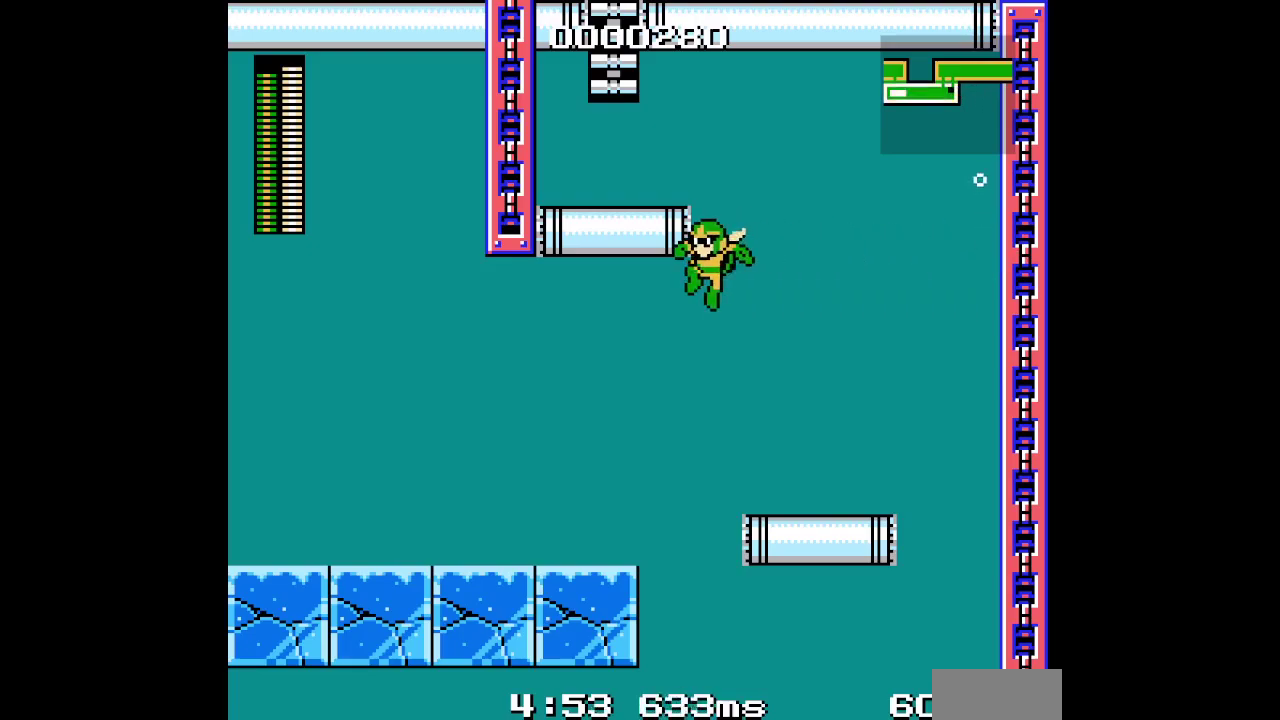
{"buttons": ["DPAD_UP"], "events": [[117, "DPAD_UP", "down"]]}
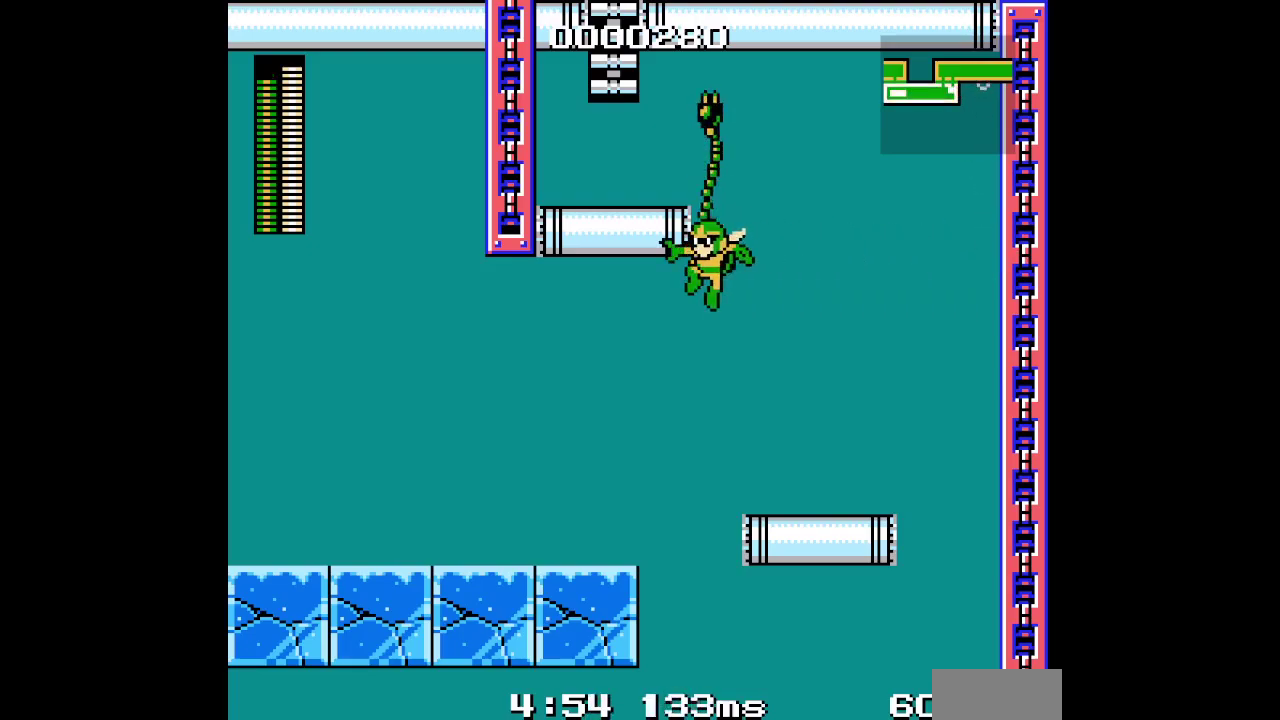
{"buttons": ["DPAD_LEFT"], "events": [[117, "DPAD_UP", "up"], [283, "R2", "down"], [367, "DPAD_LEFT", "down"], [400, "R2", "up"]]}
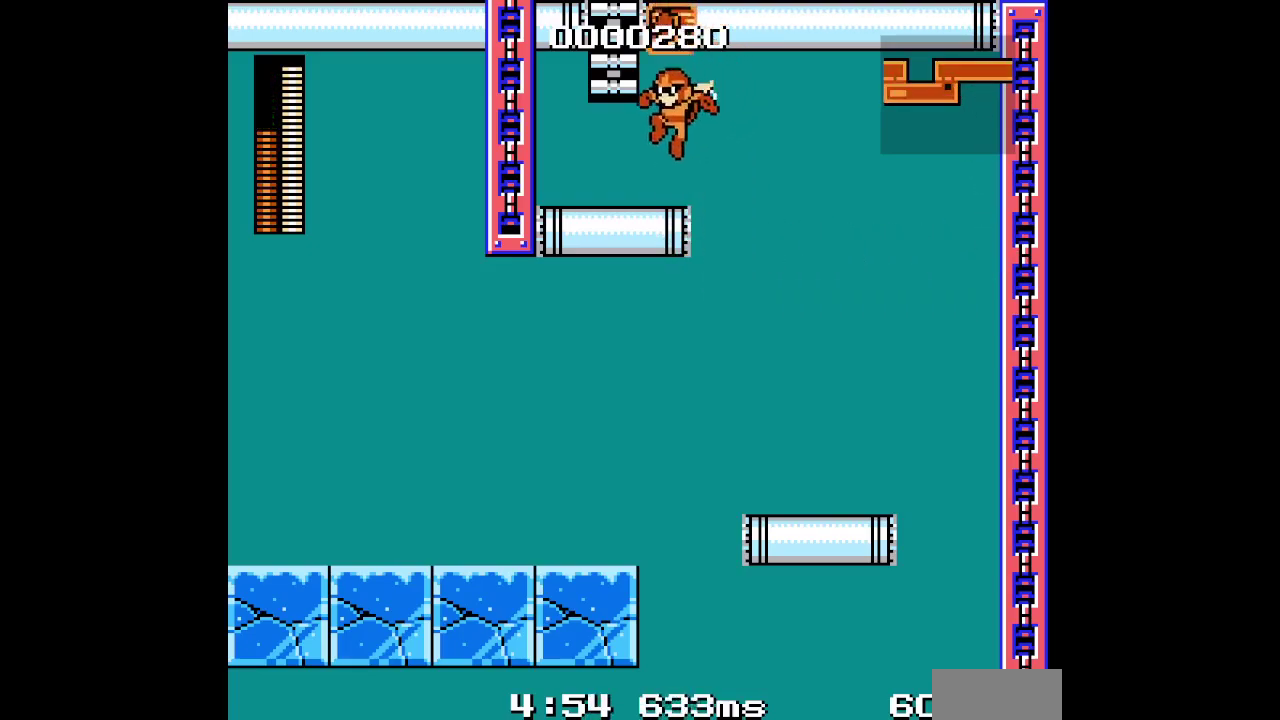
{"buttons": [], "events": [[217, "DPAD_LEFT", "up"]]}
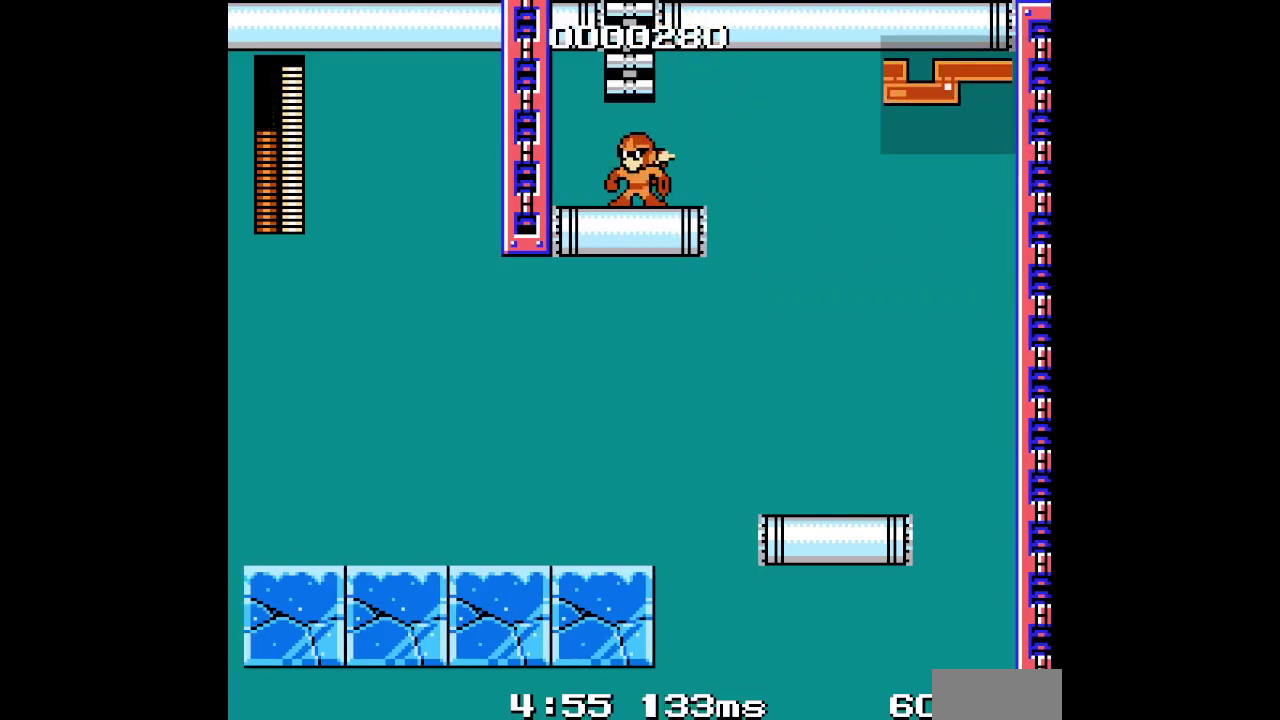
{"buttons": ["DPAD_LEFT"], "events": [[367, "DPAD_LEFT", "down"], [433, "X", "down"], [500, "X", "up"]]}
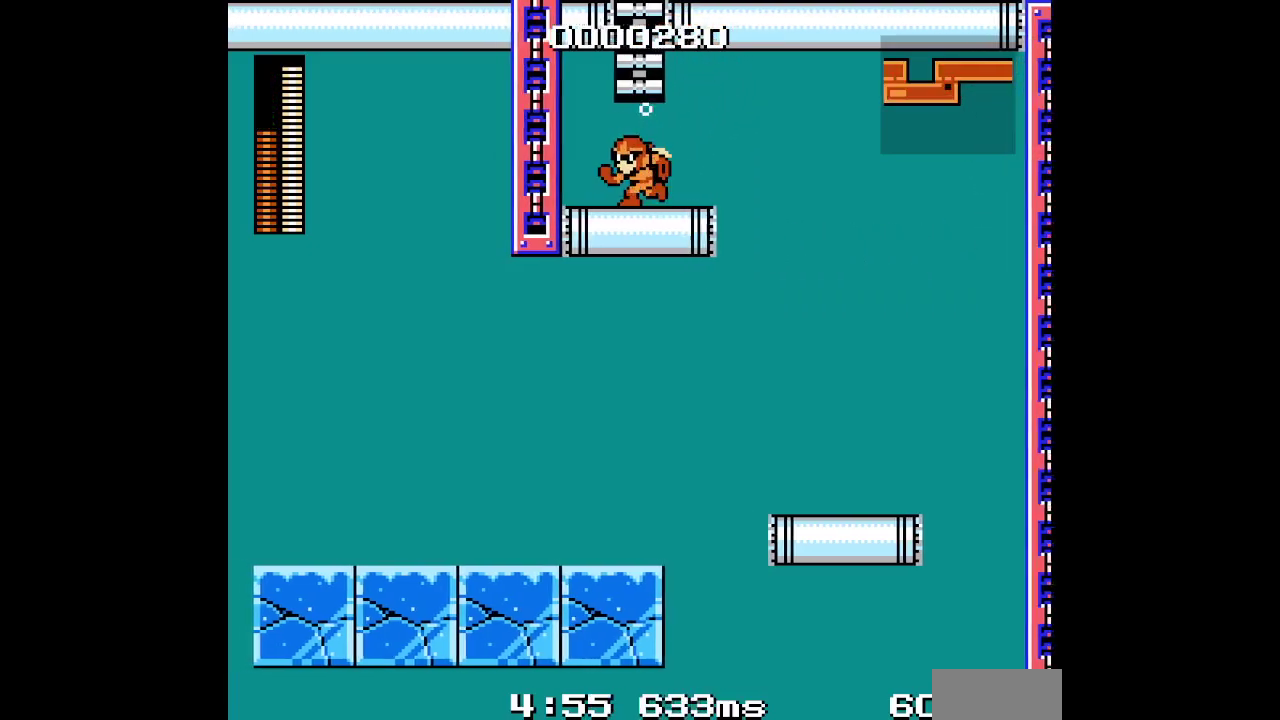
{"buttons": ["DPAD_RIGHT"], "events": [[367, "DPAD_LEFT", "up"], [500, "DPAD_RIGHT", "down"]]}
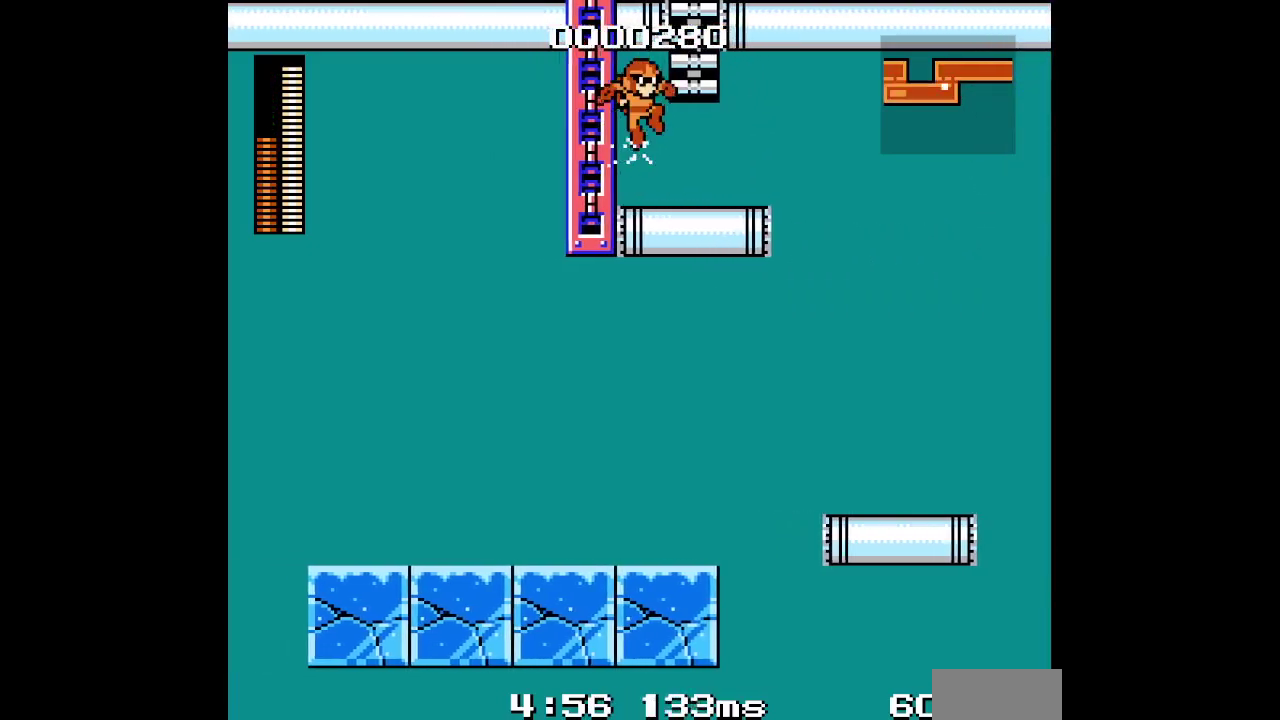
{"buttons": ["L1", "L2", "R2"], "events": [[50, "DPAD_UP", "down"], [283, "DPAD_RIGHT", "up"], [317, "DPAD_UP", "up"], [467, "L1", "down"], [467, "L2", "down"], [483, "R2", "down"]]}
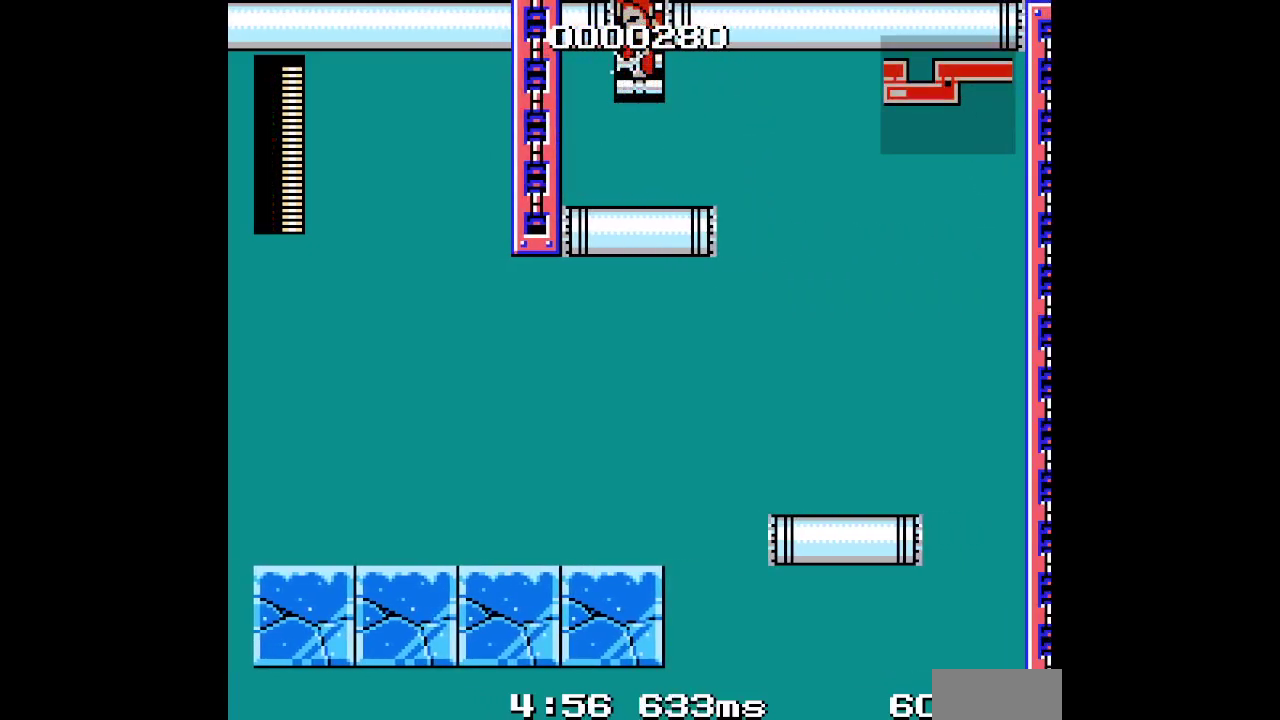
{"buttons": ["Y"], "events": [[83, "R2", "up"], [100, "L1", "up"], [100, "L2", "up"], [200, "Y", "down"]]}
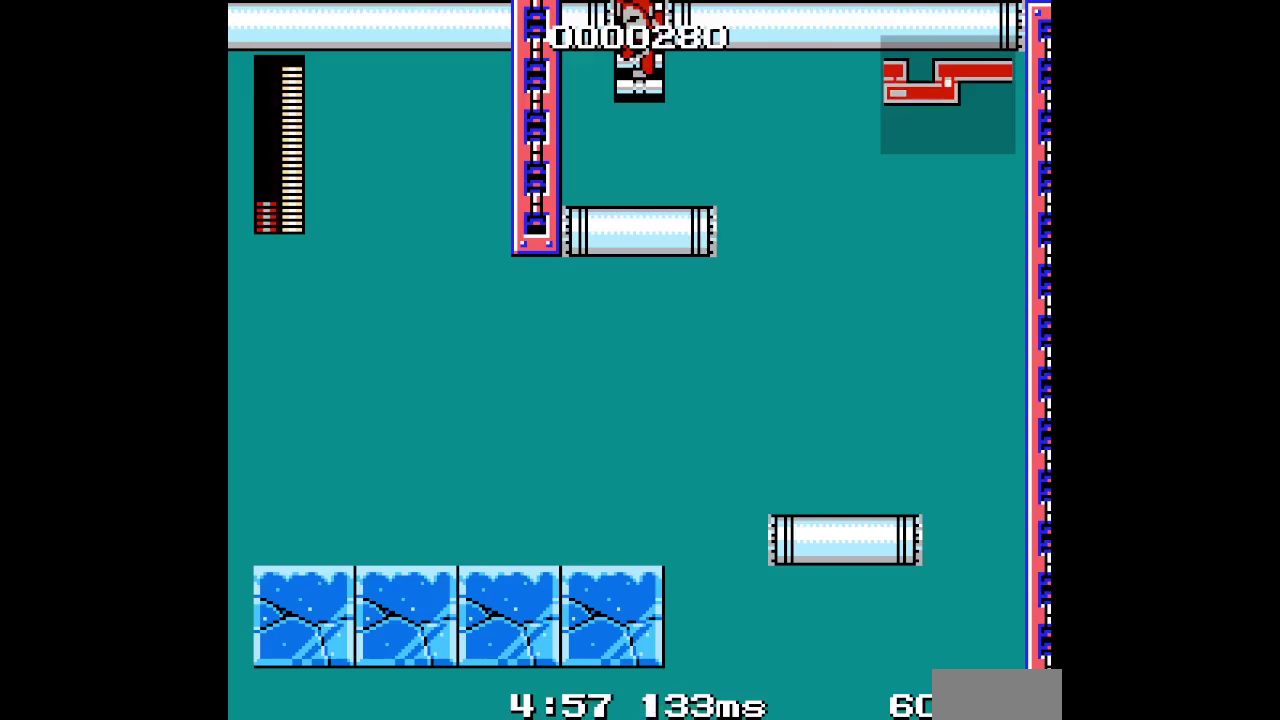
{"buttons": ["Y"], "events": []}
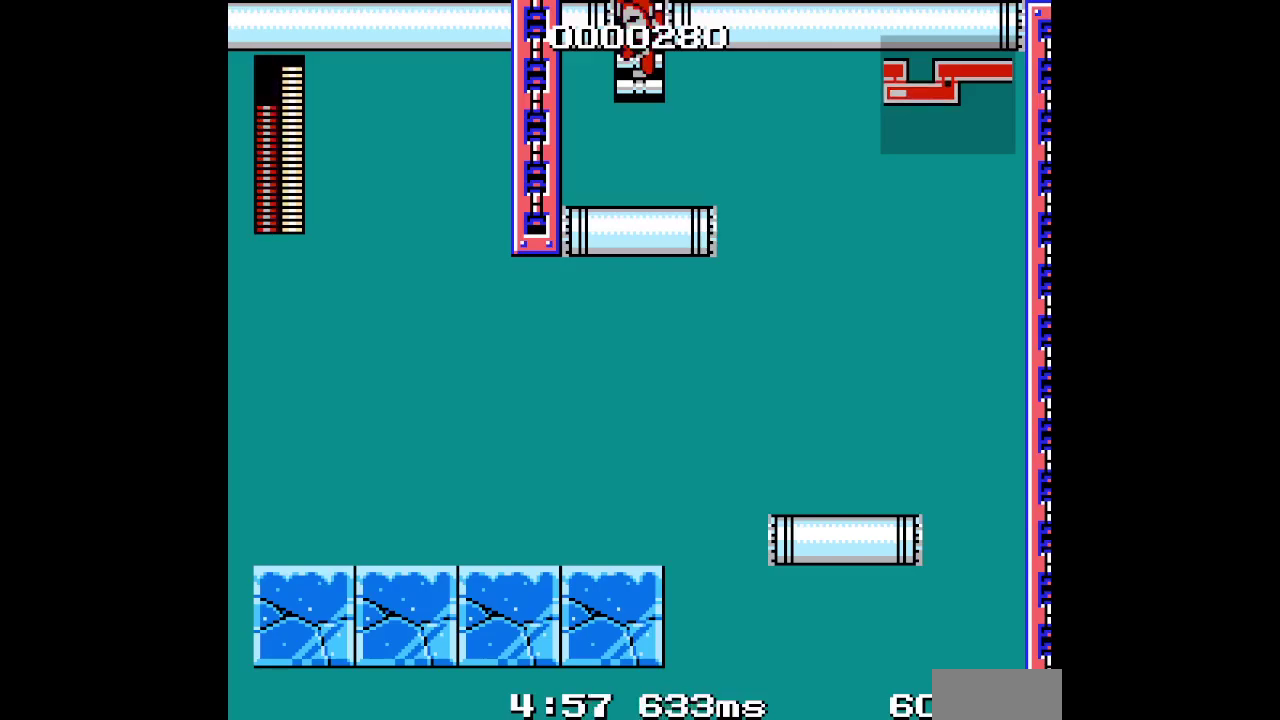
{"buttons": ["DPAD_UP"], "events": [[300, "DPAD_UP", "down"], [333, "Y", "up"]]}
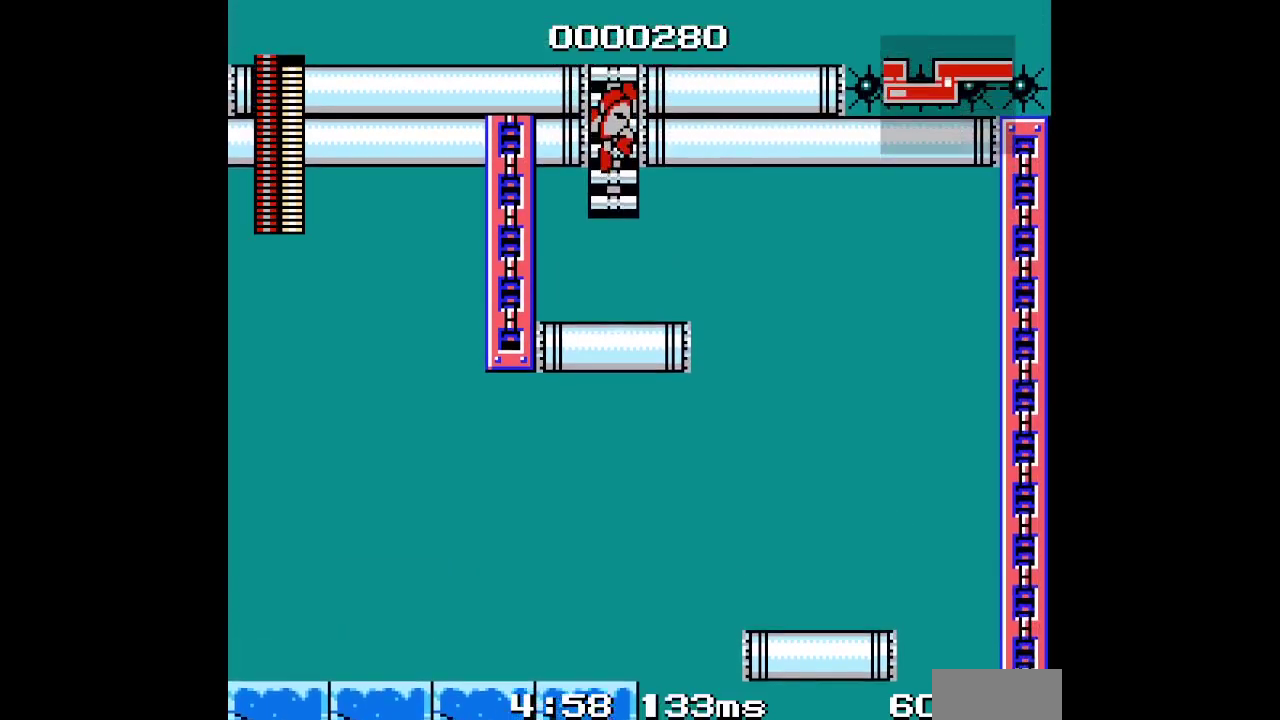
{"buttons": ["DPAD_UP"], "events": []}
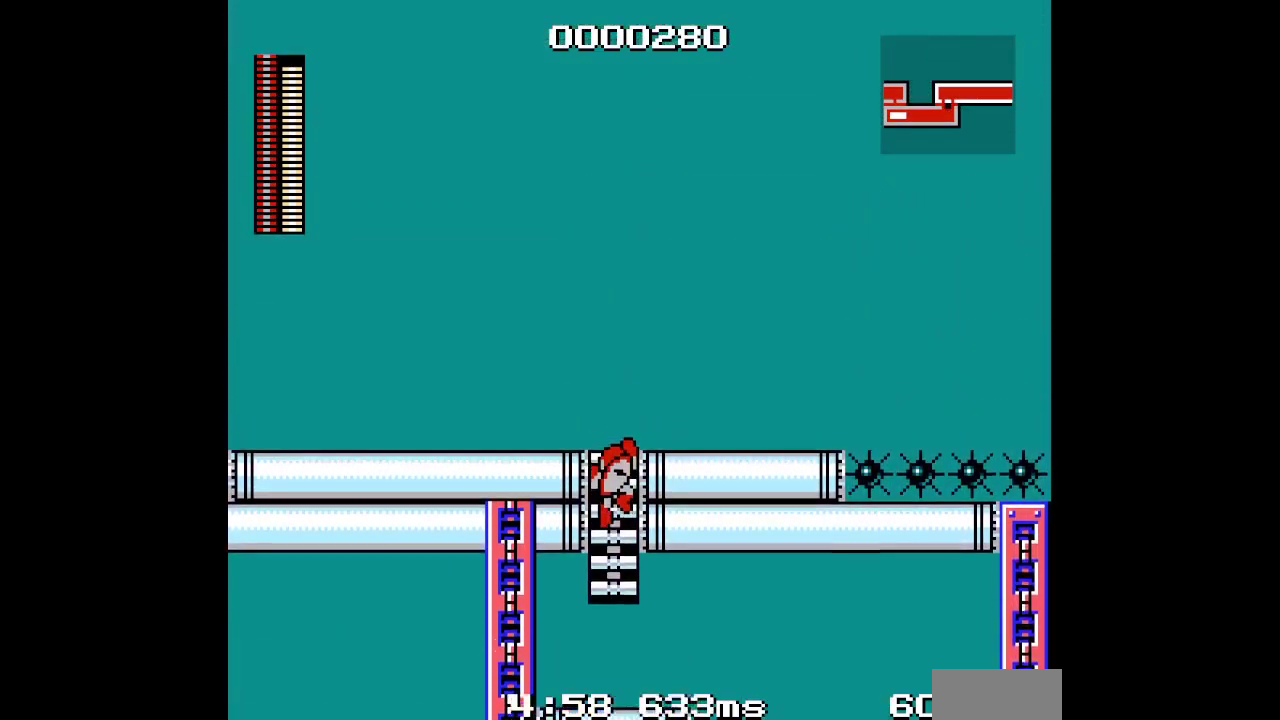
{"buttons": ["DPAD_UP"], "events": []}
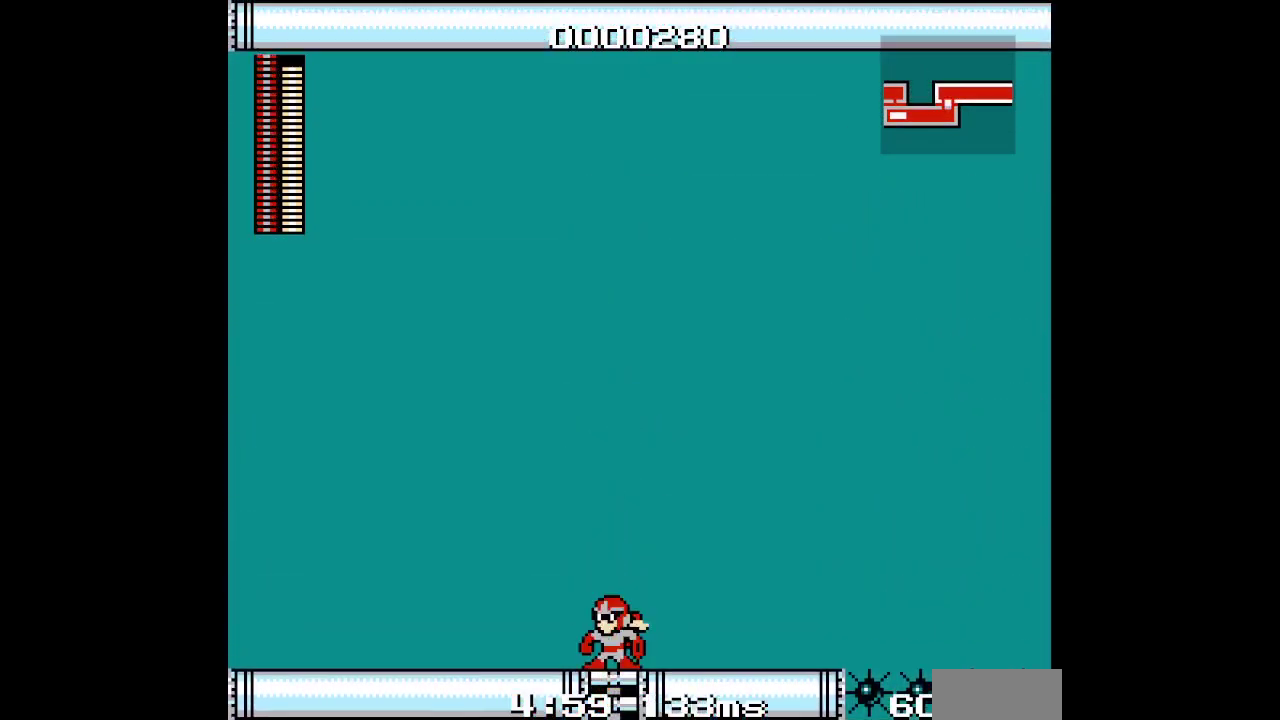
{"buttons": [], "events": [[133, "DPAD_UP", "up"], [267, "DPAD_RIGHT", "down"], [467, "DPAD_RIGHT", "up"]]}
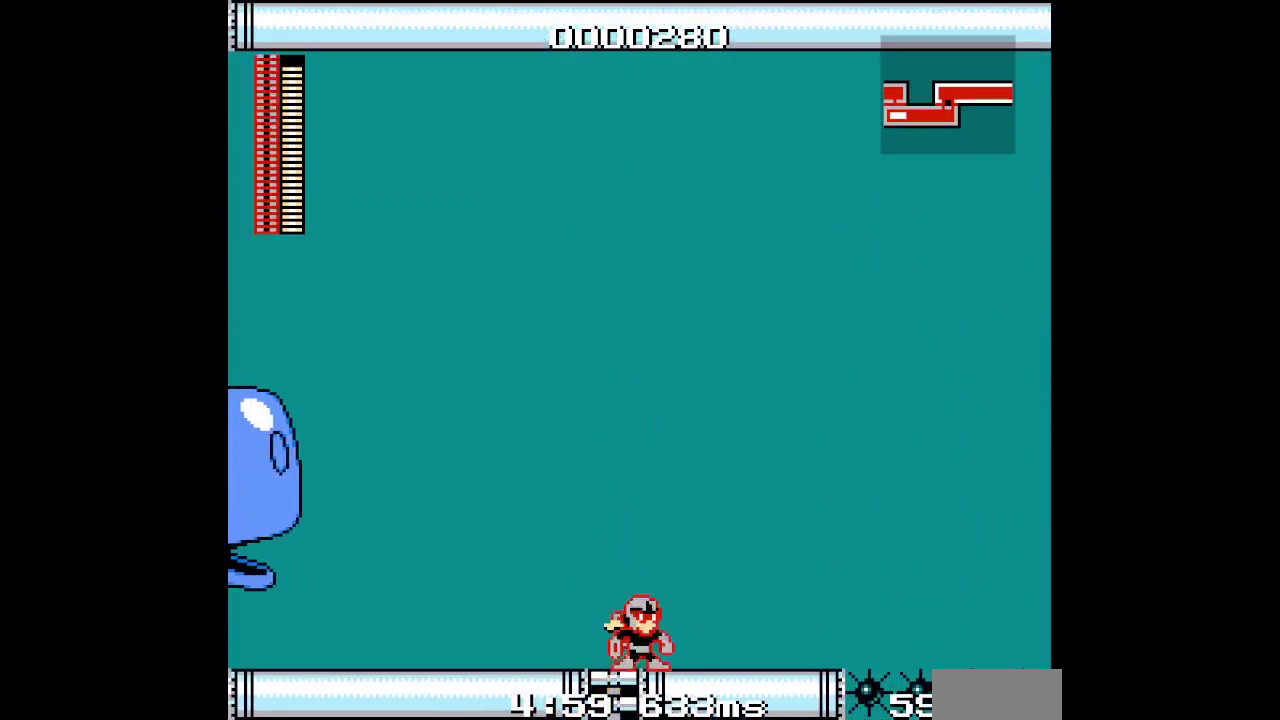
{"buttons": [], "events": []}
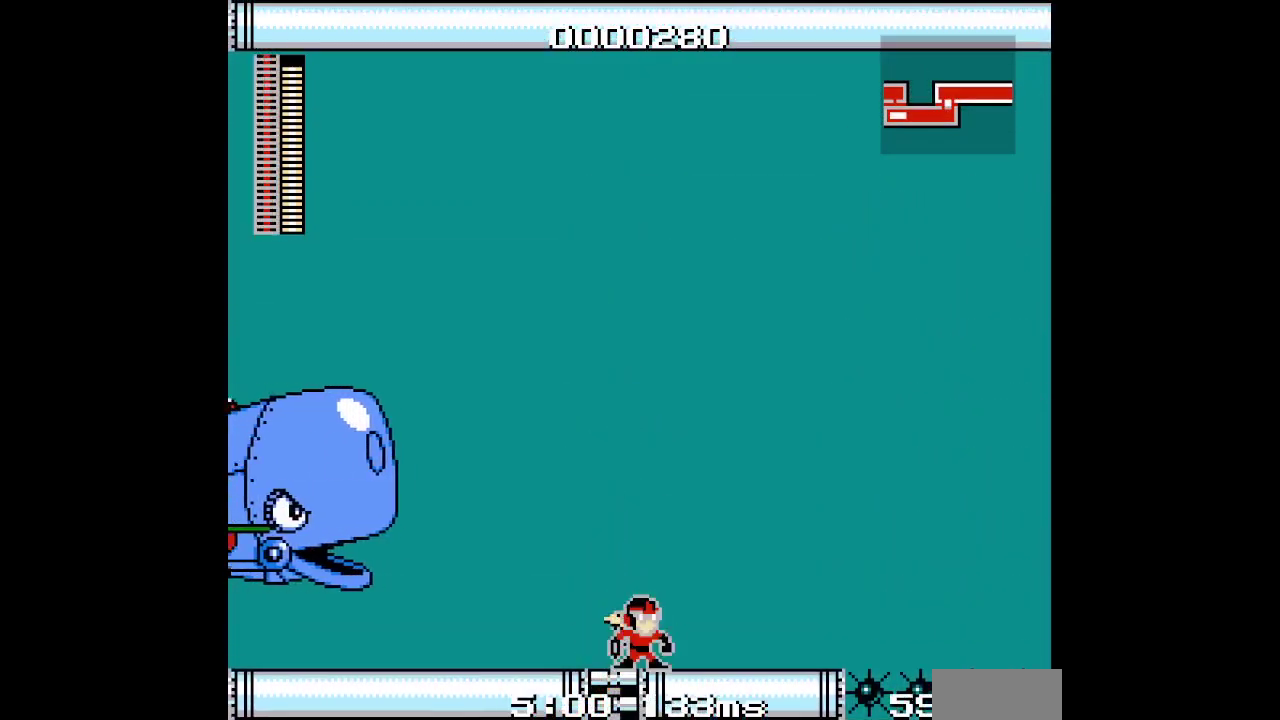
{"buttons": [], "events": []}
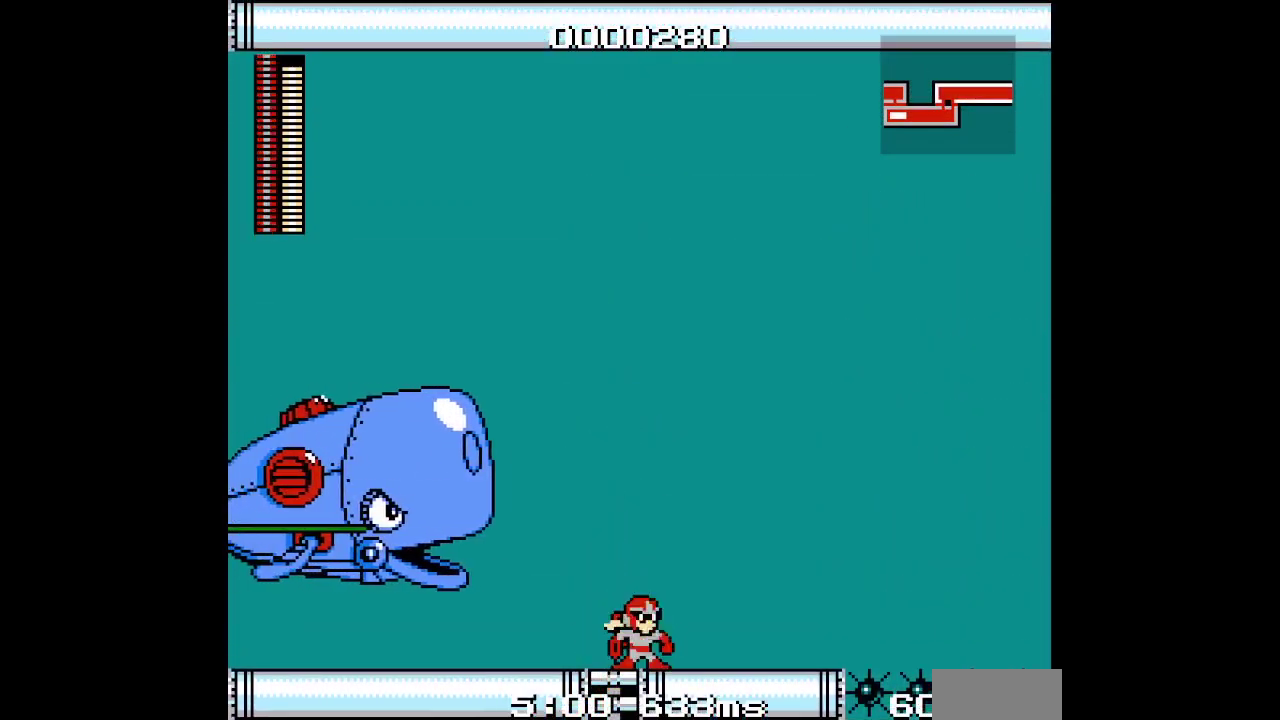
{"buttons": [], "events": []}
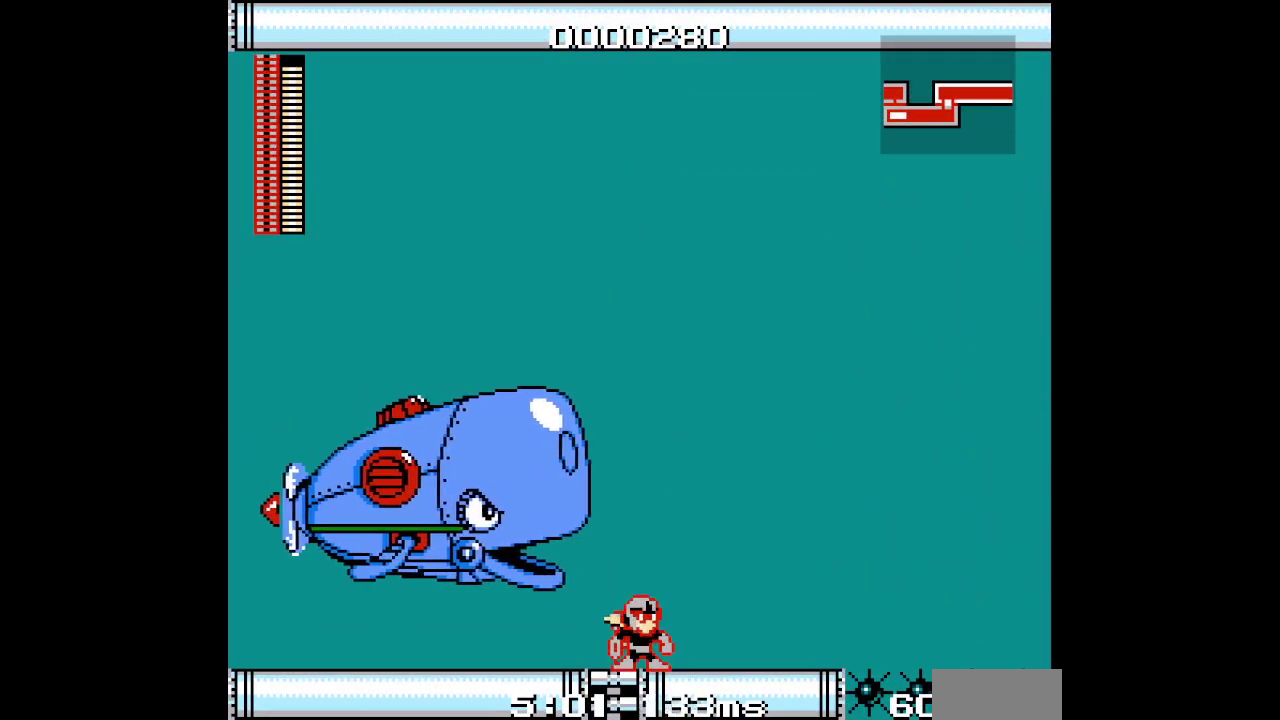
{"buttons": []}